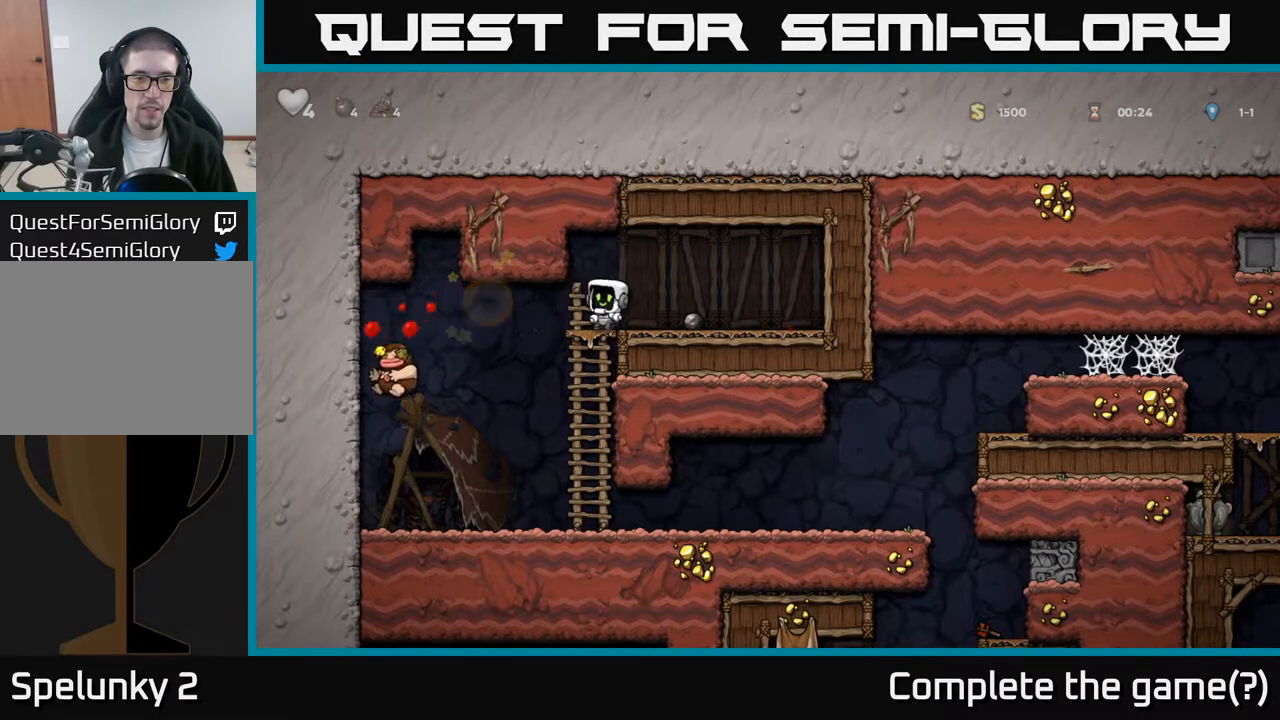
Gameplay with a controller (Xbox layout); each line is a JSON object with the inputs held at the frame after it. "events" lists button and stick changes between this image and that frame as [ms after this image, input, new state], when the widget could be followed in between. Not read: right_stick.
{"buttons": [], "left_stick": "center", "events": [[17, "DPAD_LEFT", "down"], [117, "DPAD_DOWN", "down"], [133, "DPAD_LEFT", "up"], [183, "A", "down"], [300, "DPAD_DOWN", "up"], [317, "A", "up"]]}
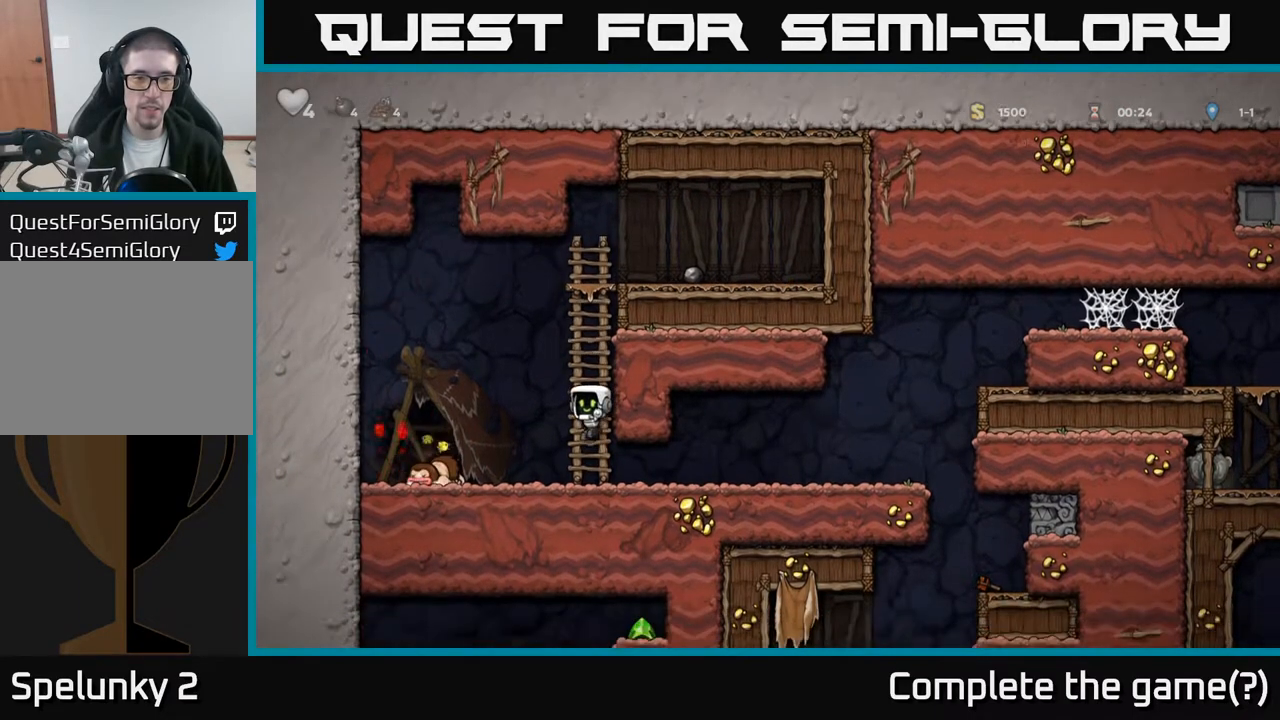
{"buttons": ["DPAD_RIGHT"], "left_stick": "center", "events": [[17, "DPAD_RIGHT", "down"]]}
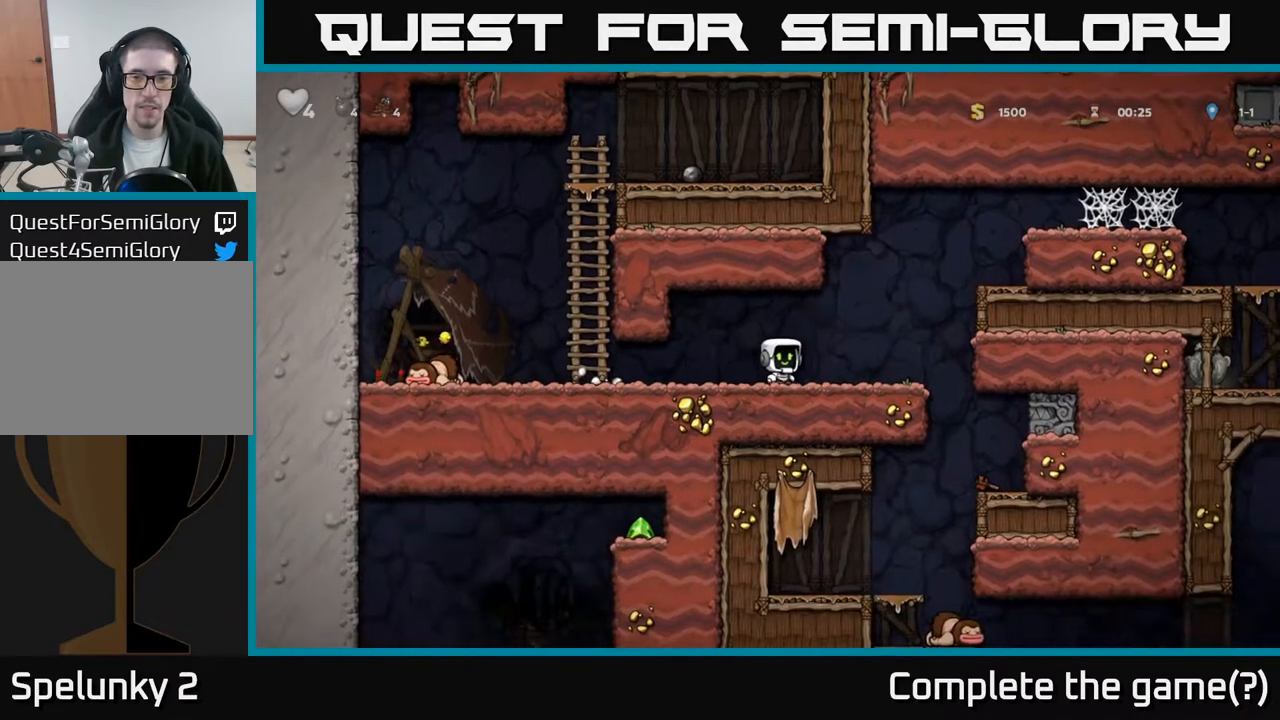
{"buttons": ["A", "DPAD_RIGHT"], "left_stick": "center", "events": [[167, "A", "down"], [333, "A", "up"], [467, "A", "down"]]}
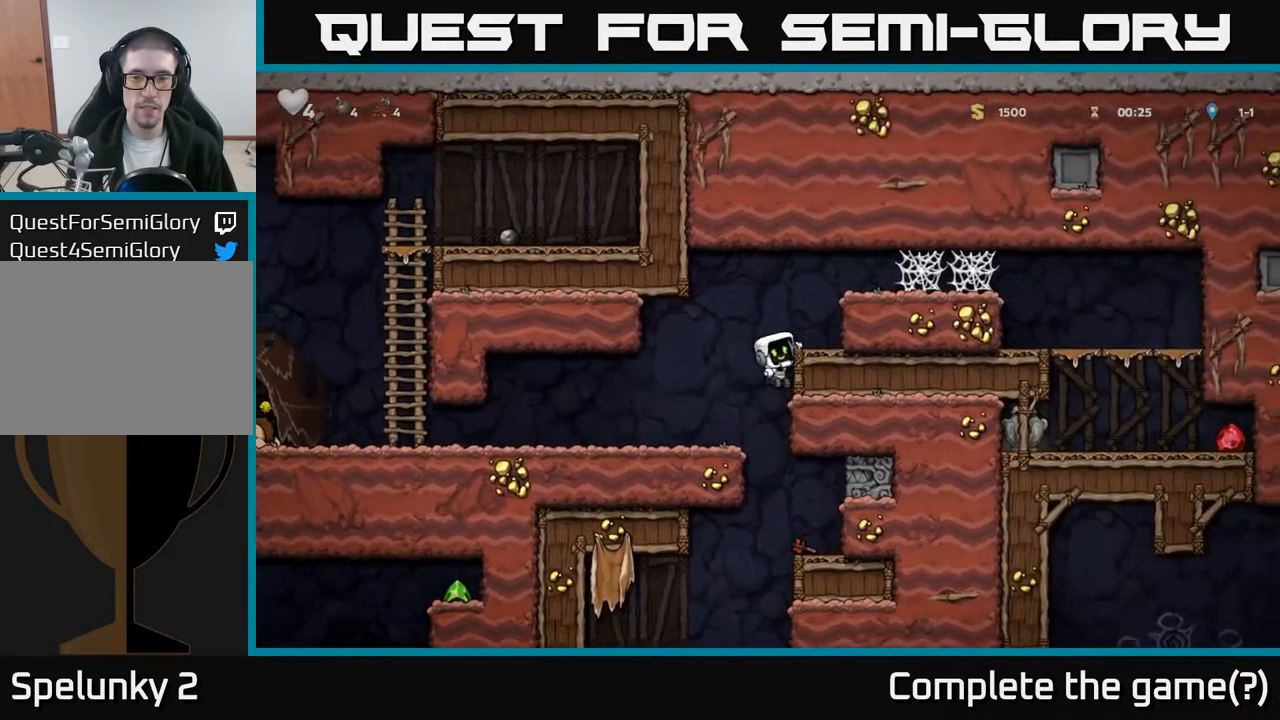
{"buttons": ["DPAD_RIGHT"], "left_stick": "center", "events": [[133, "A", "up"], [250, "A", "down"], [367, "A", "up"]]}
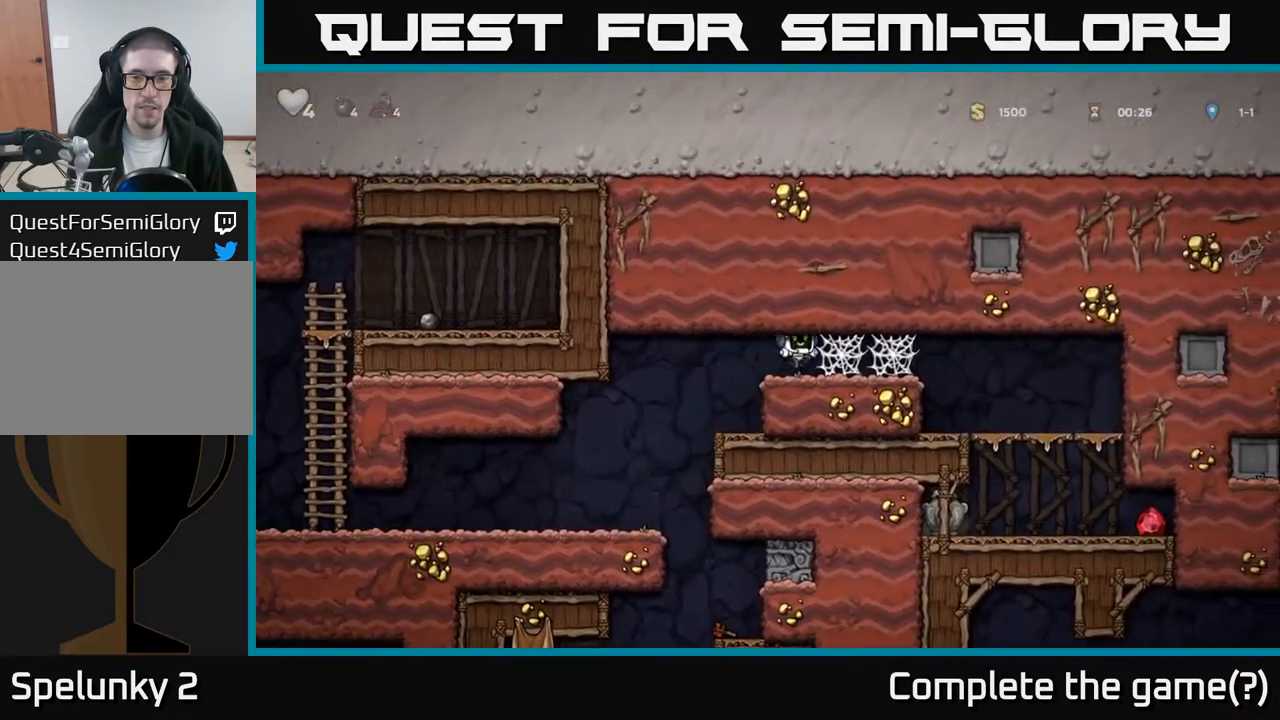
{"buttons": ["A", "DPAD_RIGHT"], "left_stick": "center", "events": [[67, "A", "down"], [133, "A", "up"], [183, "A", "down"], [250, "A", "up"], [333, "A", "down"], [400, "A", "up"], [467, "A", "down"]]}
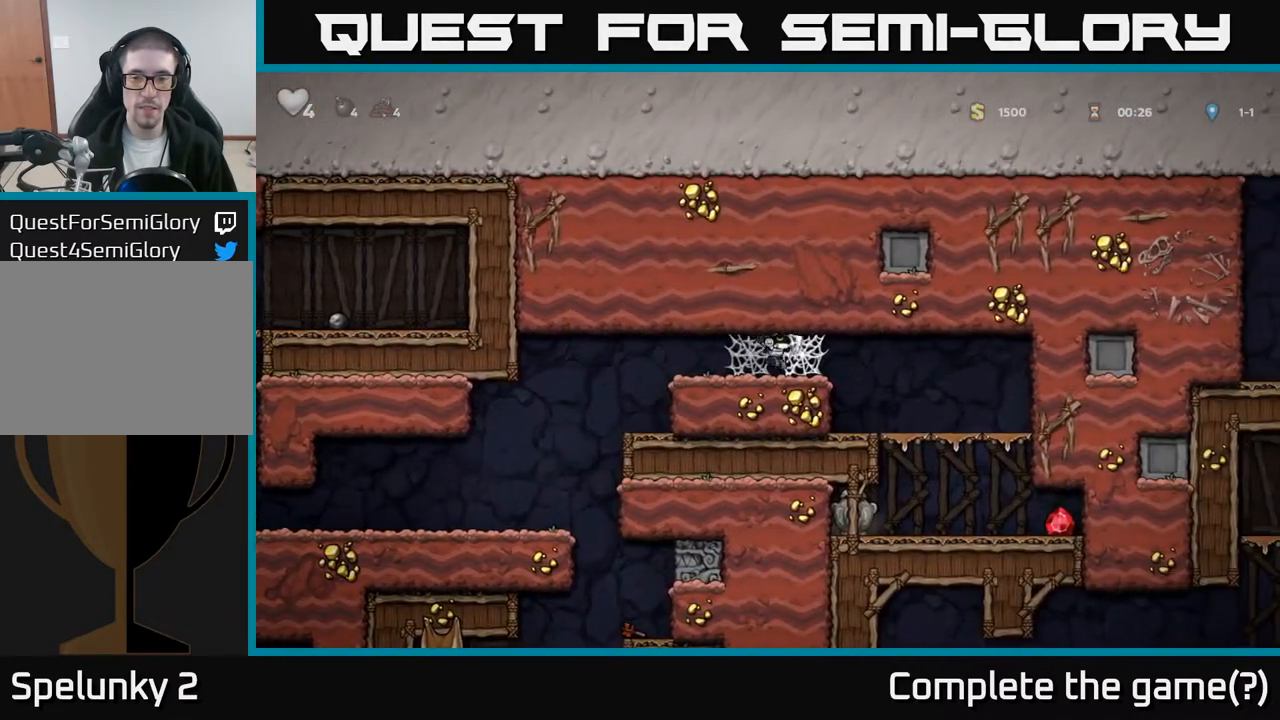
{"buttons": ["DPAD_RIGHT"], "left_stick": "center", "events": [[50, "A", "up"], [133, "A", "down"], [200, "A", "up"]]}
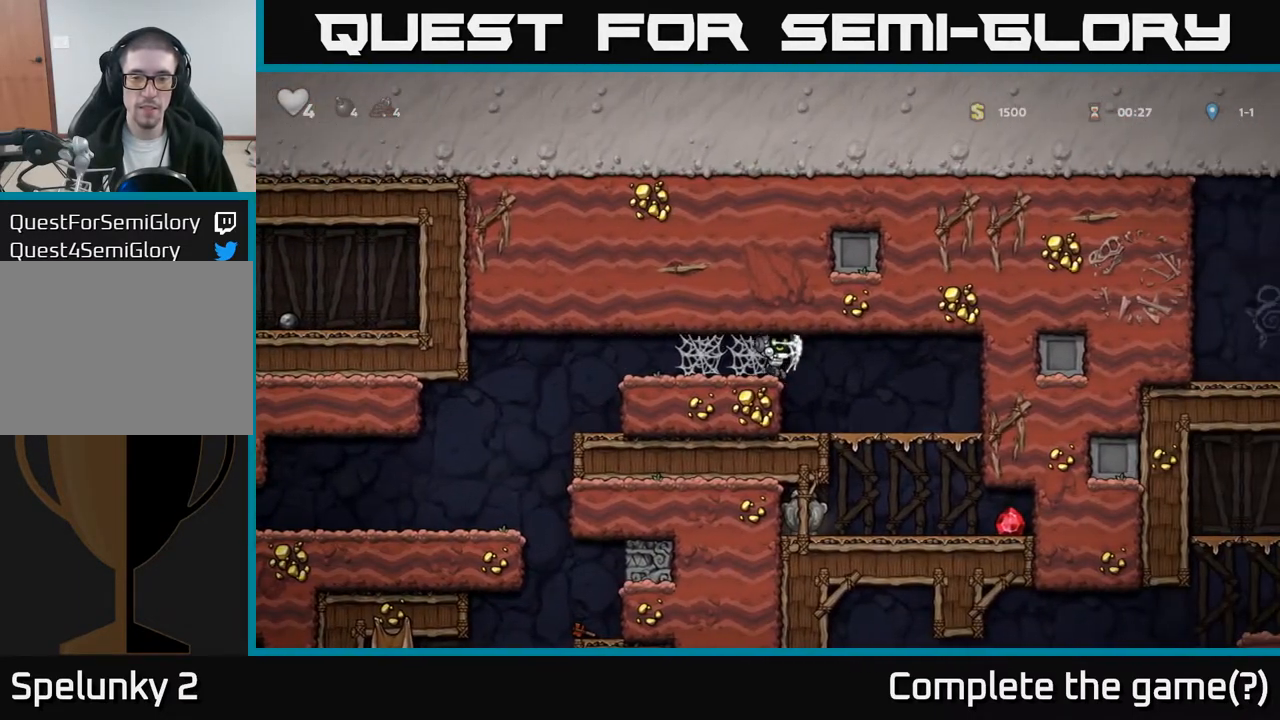
{"buttons": ["DPAD_DOWN"], "left_stick": "center", "events": [[150, "DPAD_DOWN", "down"], [333, "DPAD_RIGHT", "up"], [400, "A", "down"], [500, "A", "up"]]}
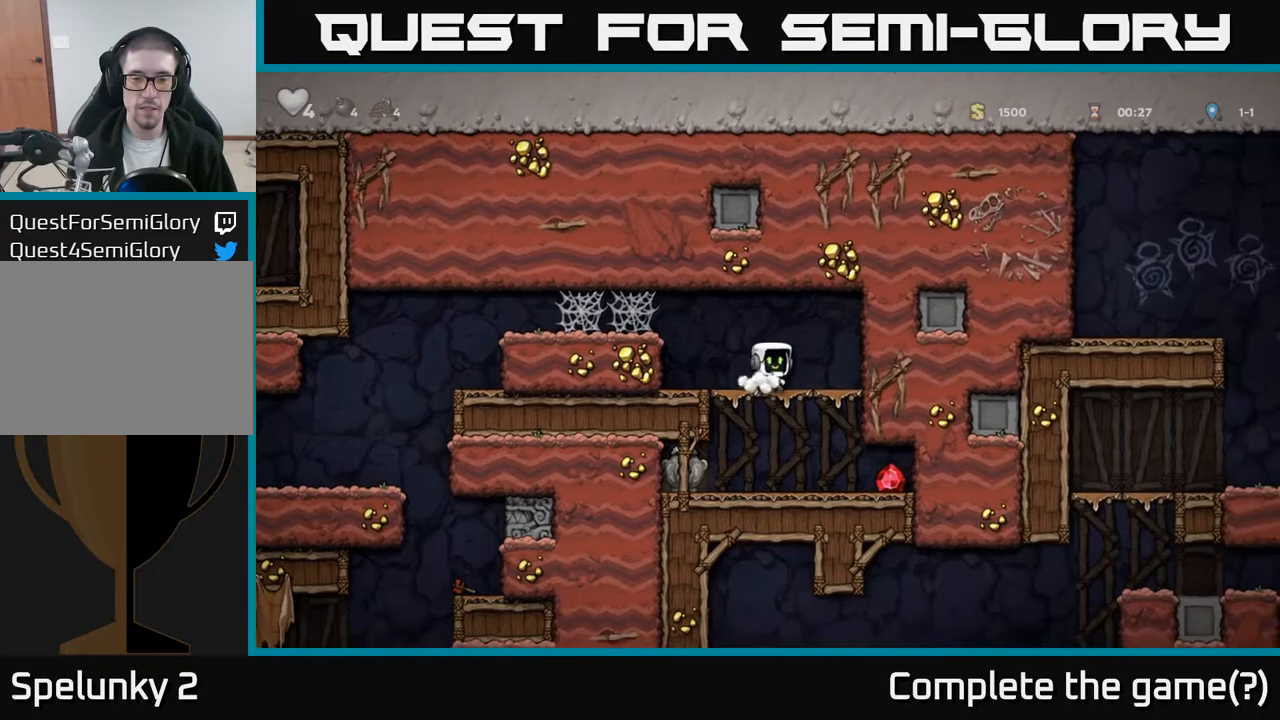
{"buttons": ["DPAD_LEFT"], "left_stick": "center", "events": [[17, "DPAD_DOWN", "up"], [17, "DPAD_RIGHT", "down"], [367, "DPAD_RIGHT", "up"], [400, "DPAD_LEFT", "down"]]}
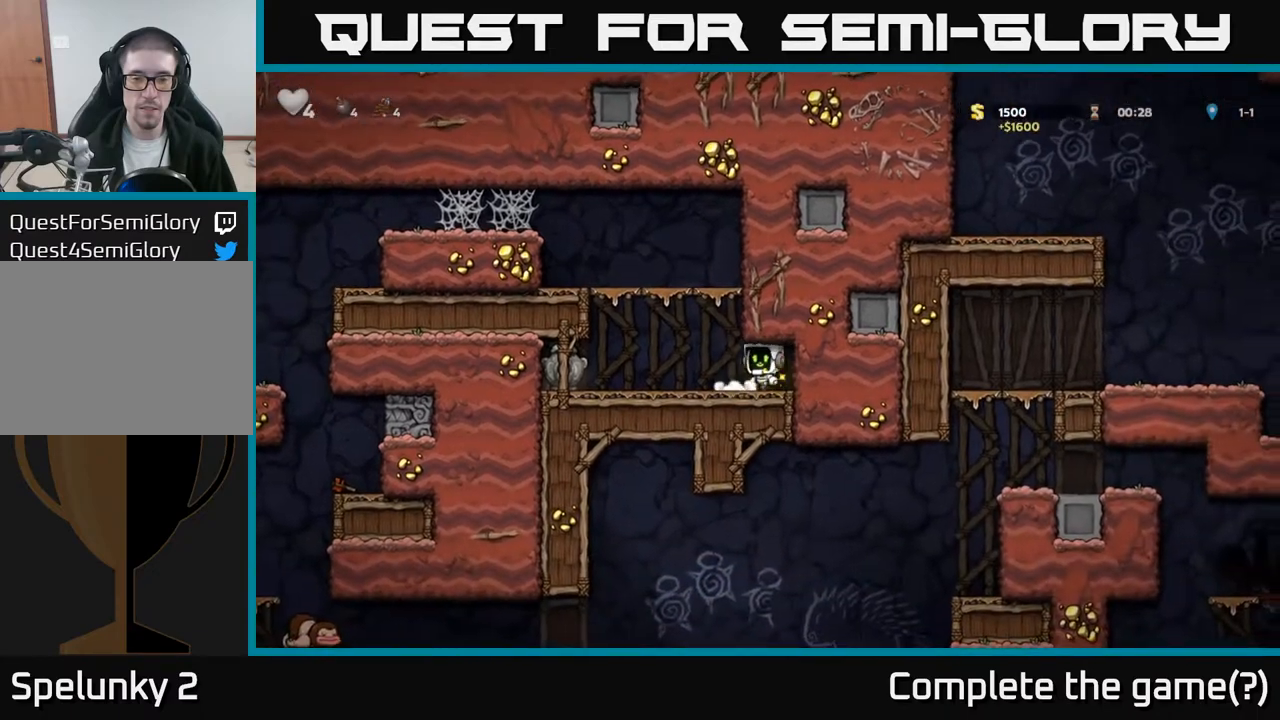
{"buttons": ["X", "DPAD_DOWN", "DPAD_RIGHT"], "left_stick": "center", "events": [[417, "DPAD_DOWN", "down"], [433, "DPAD_LEFT", "up"], [467, "X", "down"], [500, "DPAD_RIGHT", "down"]]}
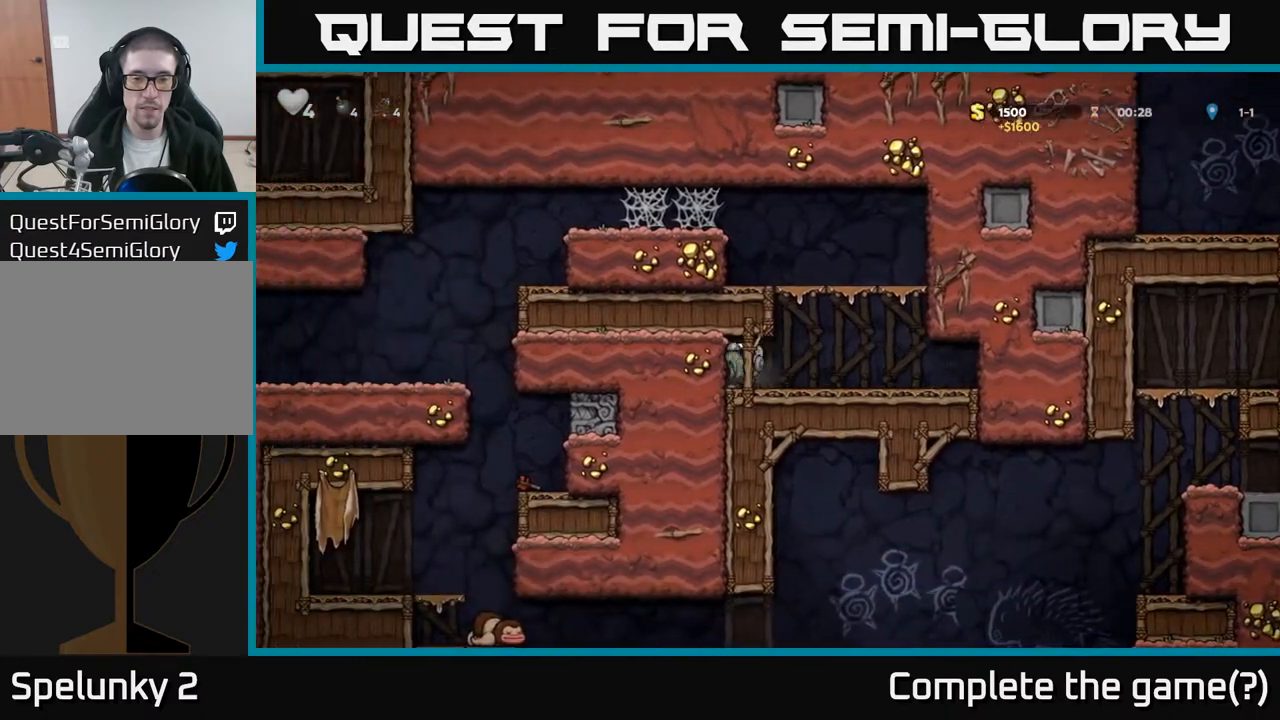
{"buttons": ["DPAD_LEFT"], "left_stick": "center", "events": [[50, "DPAD_DOWN", "up"], [67, "X", "up"], [217, "DPAD_RIGHT", "up"], [233, "A", "down"], [267, "DPAD_LEFT", "down"], [400, "A", "up"]]}
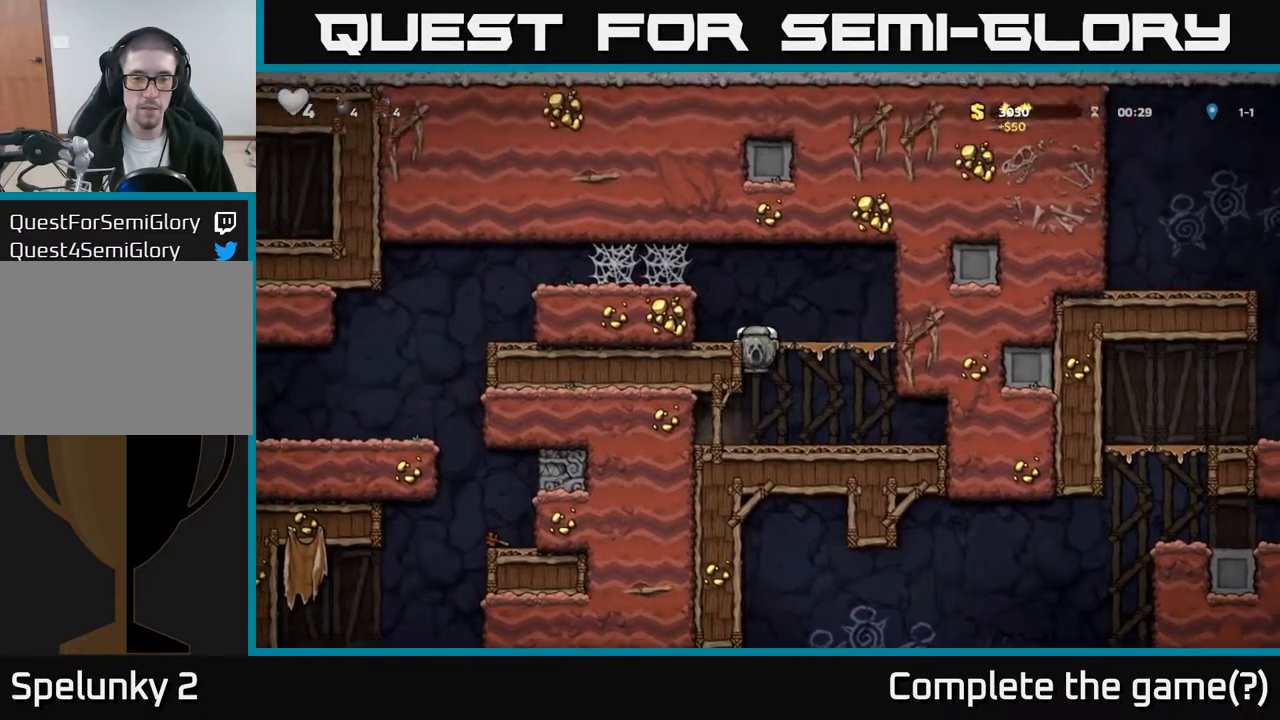
{"buttons": ["DPAD_LEFT"], "left_stick": "center", "events": [[33, "A", "down"], [167, "A", "up"], [333, "A", "down"], [450, "A", "up"]]}
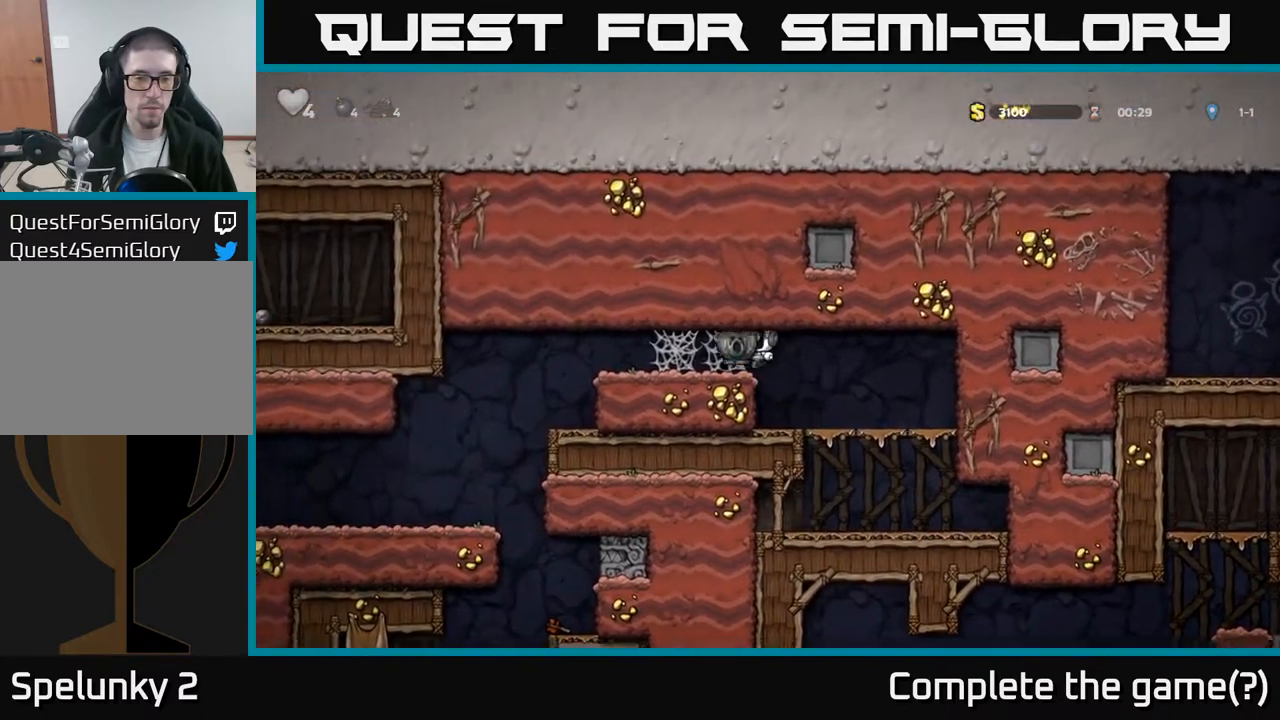
{"buttons": ["A", "DPAD_LEFT"], "left_stick": "center", "events": [[33, "A", "down"], [100, "A", "up"], [183, "A", "down"], [250, "A", "up"], [317, "A", "down"], [383, "A", "up"], [467, "A", "down"]]}
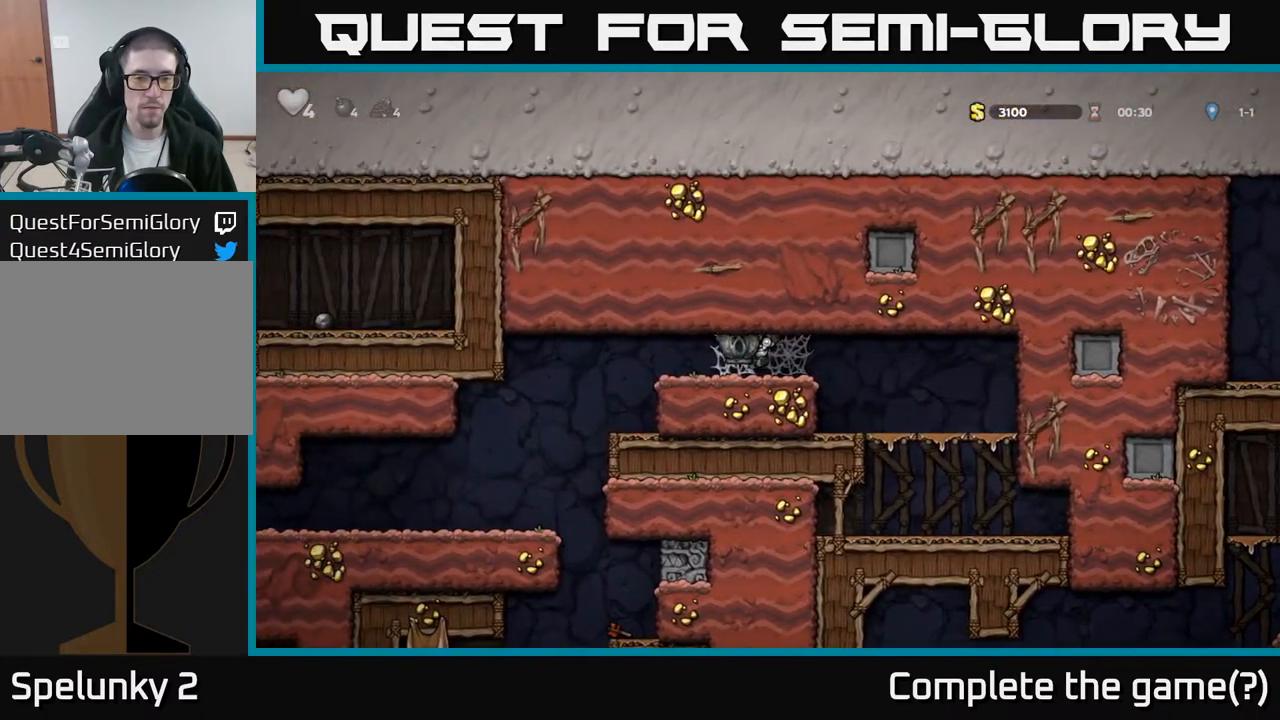
{"buttons": ["A", "DPAD_LEFT"], "left_stick": "center", "events": [[33, "A", "up"], [117, "A", "down"], [200, "A", "up"], [283, "A", "down"], [400, "A", "up"], [483, "A", "down"]]}
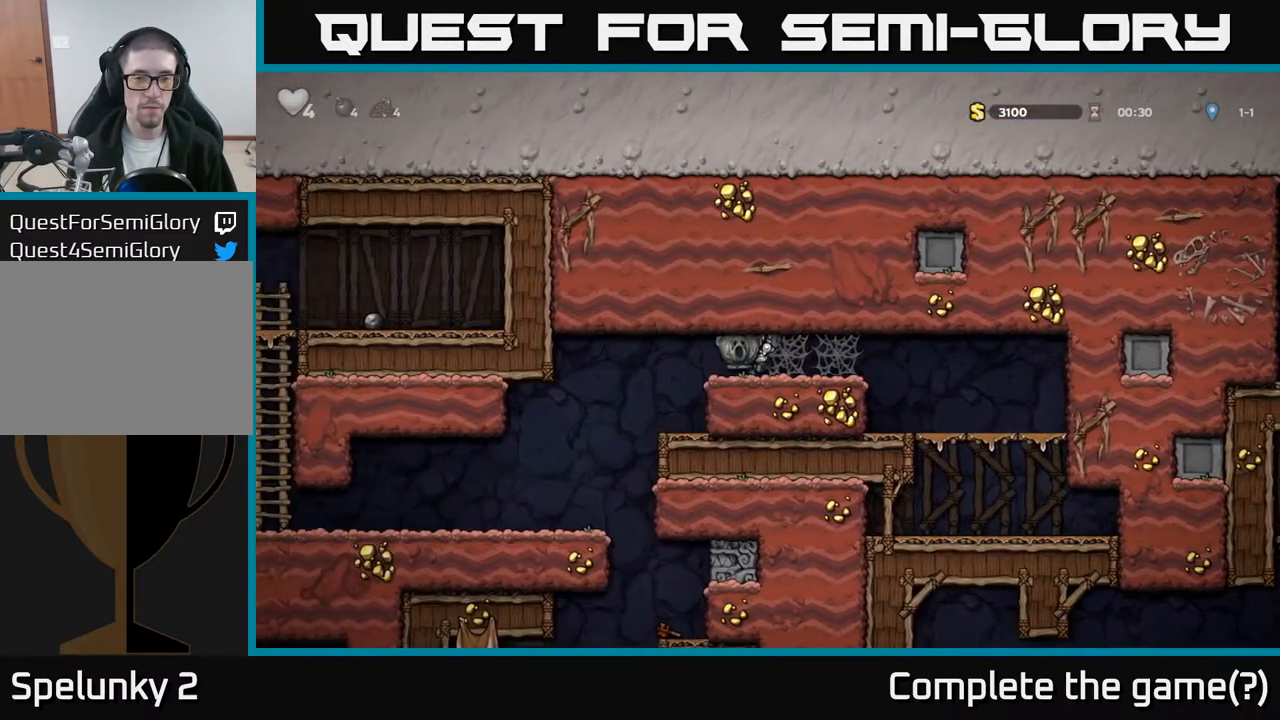
{"buttons": [], "left_stick": "center", "events": [[67, "A", "up"], [417, "DPAD_LEFT", "up"]]}
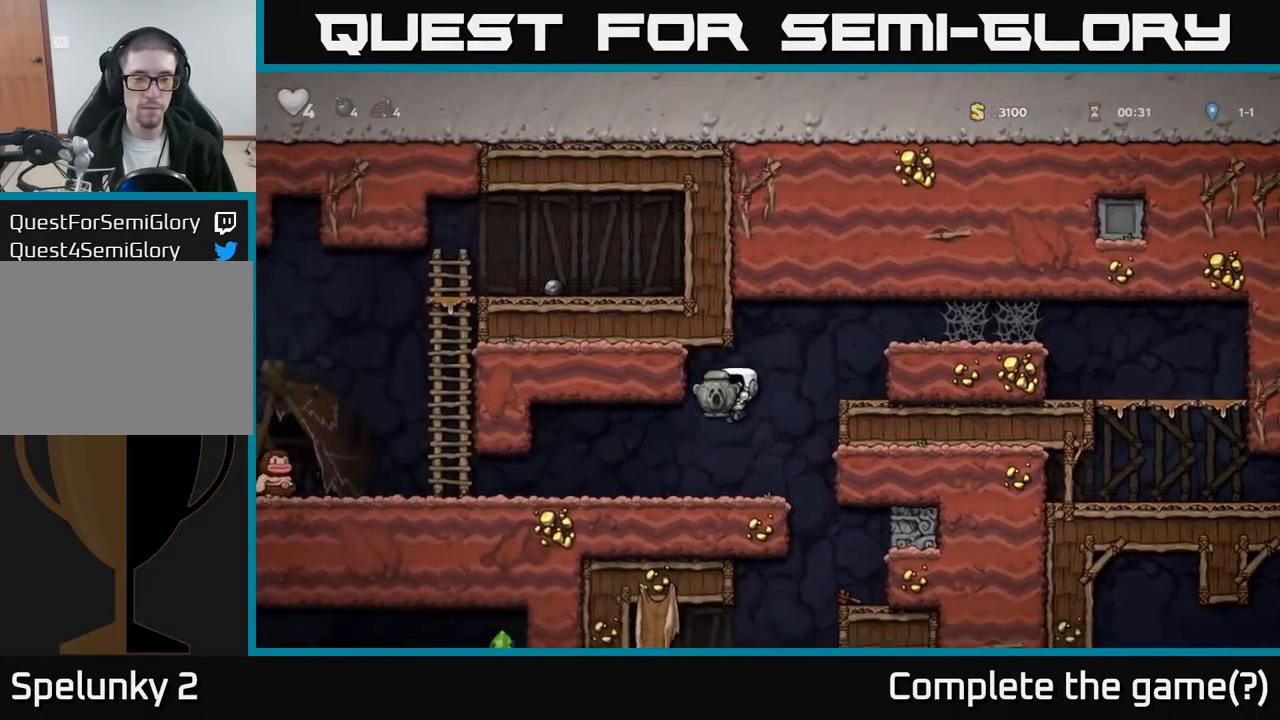
{"buttons": ["DPAD_DOWN"], "left_stick": "center", "events": [[17, "DPAD_RIGHT", "down"], [267, "DPAD_RIGHT", "up"], [300, "DPAD_LEFT", "down"], [483, "DPAD_DOWN", "down"], [500, "DPAD_LEFT", "up"]]}
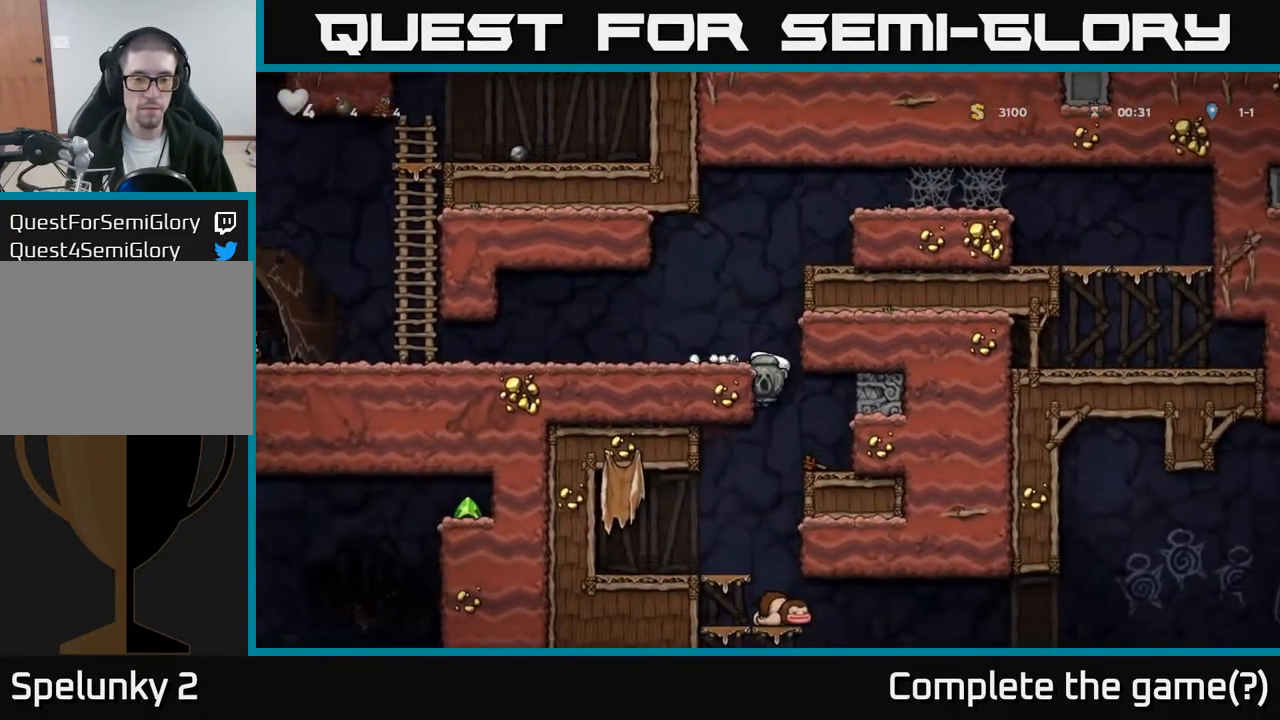
{"buttons": [], "left_stick": "center", "events": [[17, "A", "down"], [117, "DPAD_DOWN", "up"], [133, "A", "up"], [250, "DPAD_LEFT", "down"], [433, "DPAD_LEFT", "up"]]}
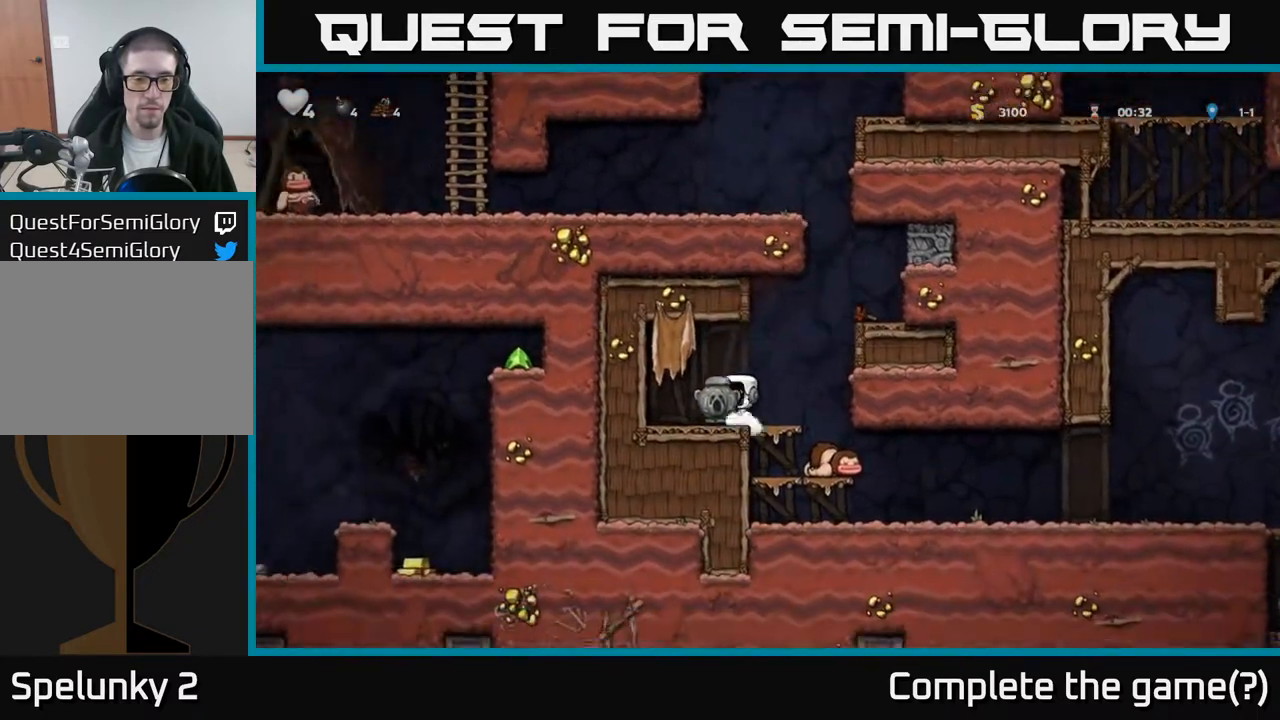
{"buttons": [], "left_stick": "center", "events": [[33, "DPAD_RIGHT", "down"], [250, "DPAD_DOWN", "down"], [267, "DPAD_RIGHT", "up"], [317, "A", "down"], [400, "A", "up"], [417, "DPAD_DOWN", "up"]]}
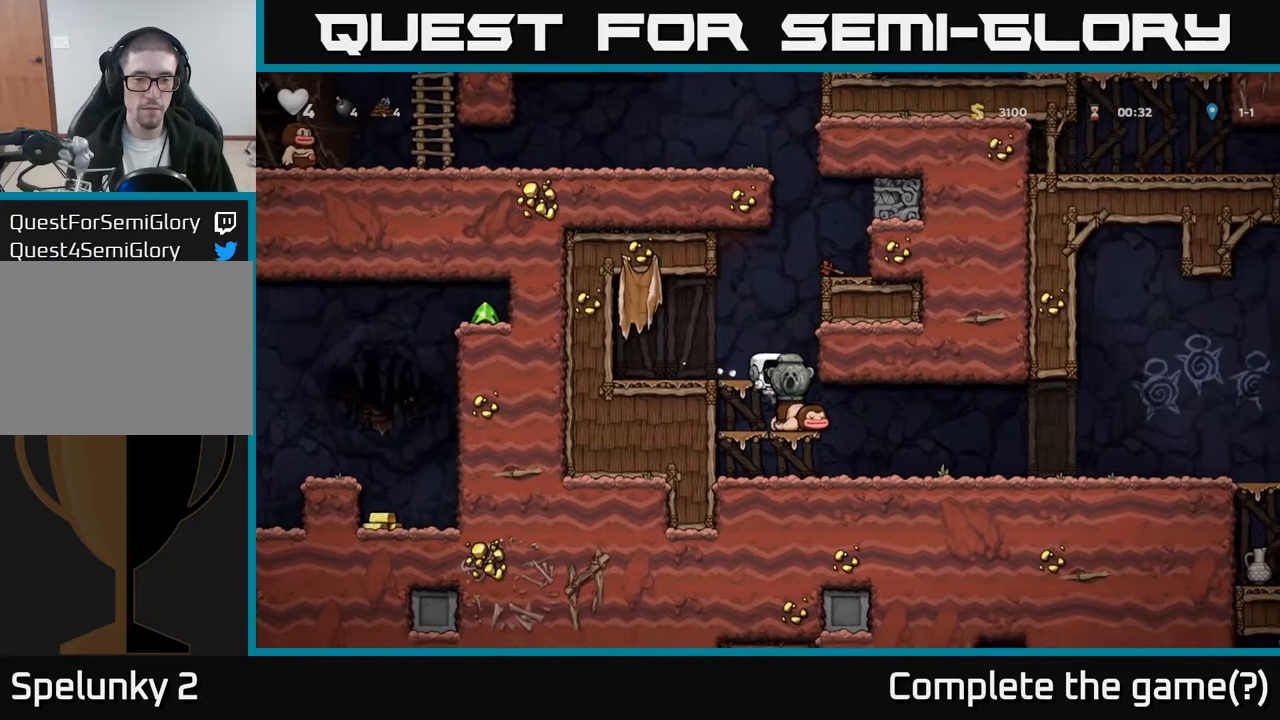
{"buttons": ["DPAD_RIGHT"], "left_stick": "center", "events": [[50, "DPAD_RIGHT", "down"], [100, "DPAD_DOWN", "down"], [183, "DPAD_DOWN", "up"]]}
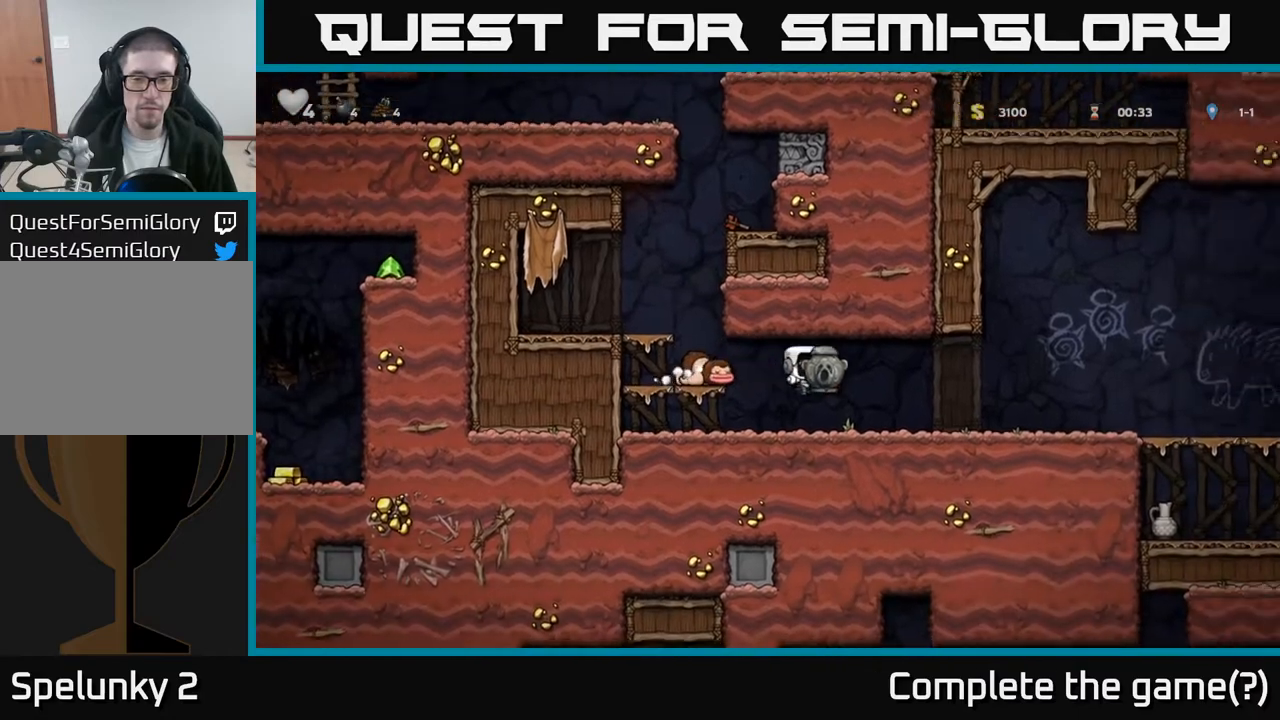
{"buttons": ["DPAD_RIGHT"], "left_stick": "center", "events": []}
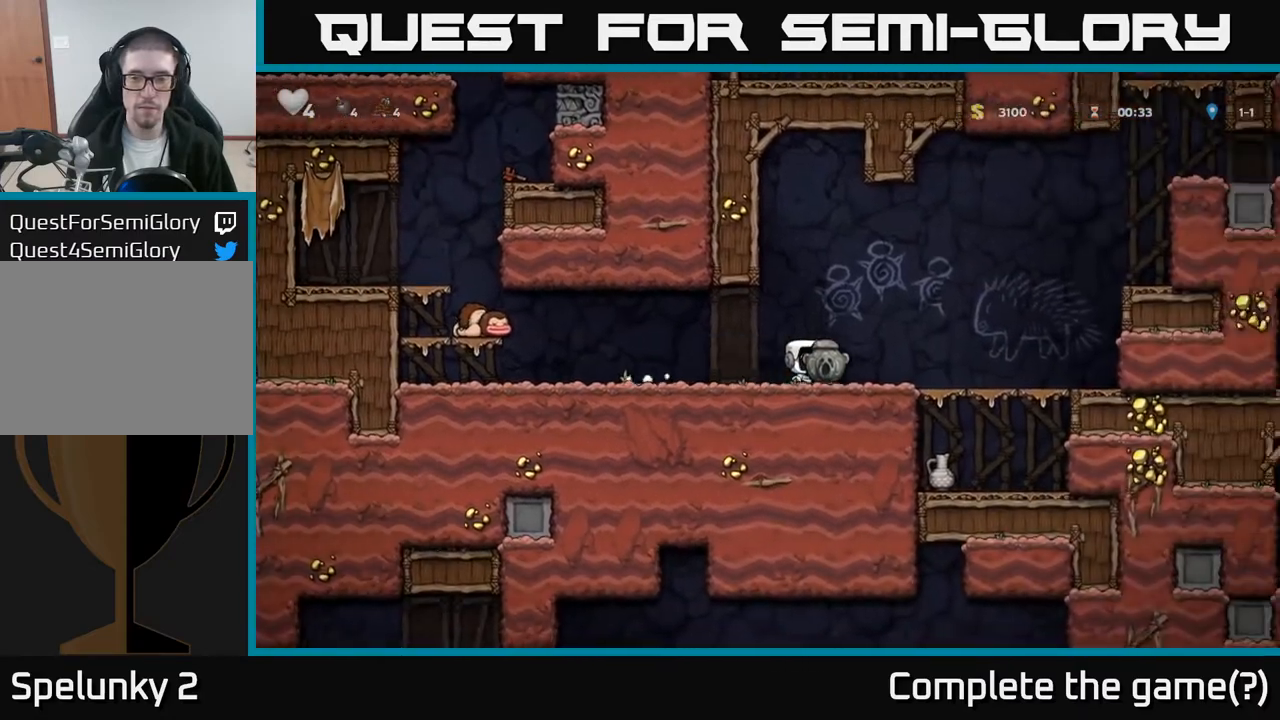
{"buttons": ["A", "DPAD_RIGHT"], "left_stick": "center", "events": [[367, "A", "down"]]}
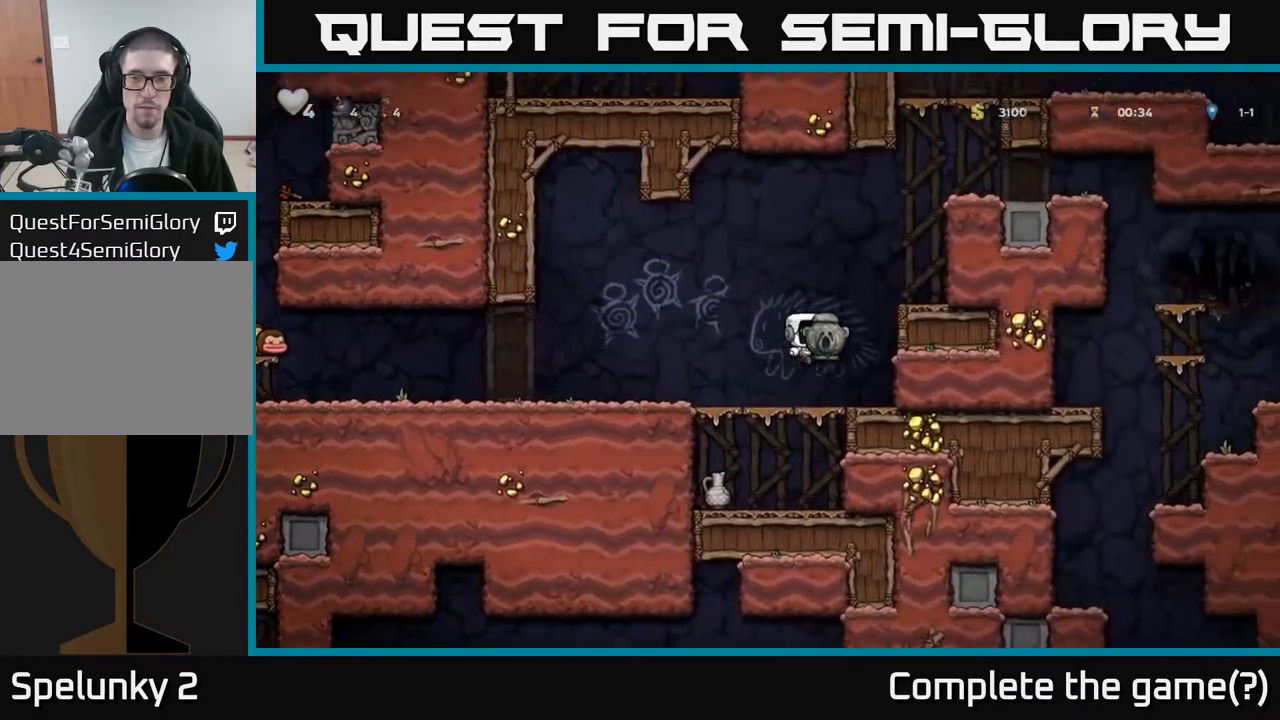
{"buttons": ["DPAD_RIGHT"], "left_stick": "center", "events": [[50, "A", "up"], [233, "A", "down"], [383, "A", "up"]]}
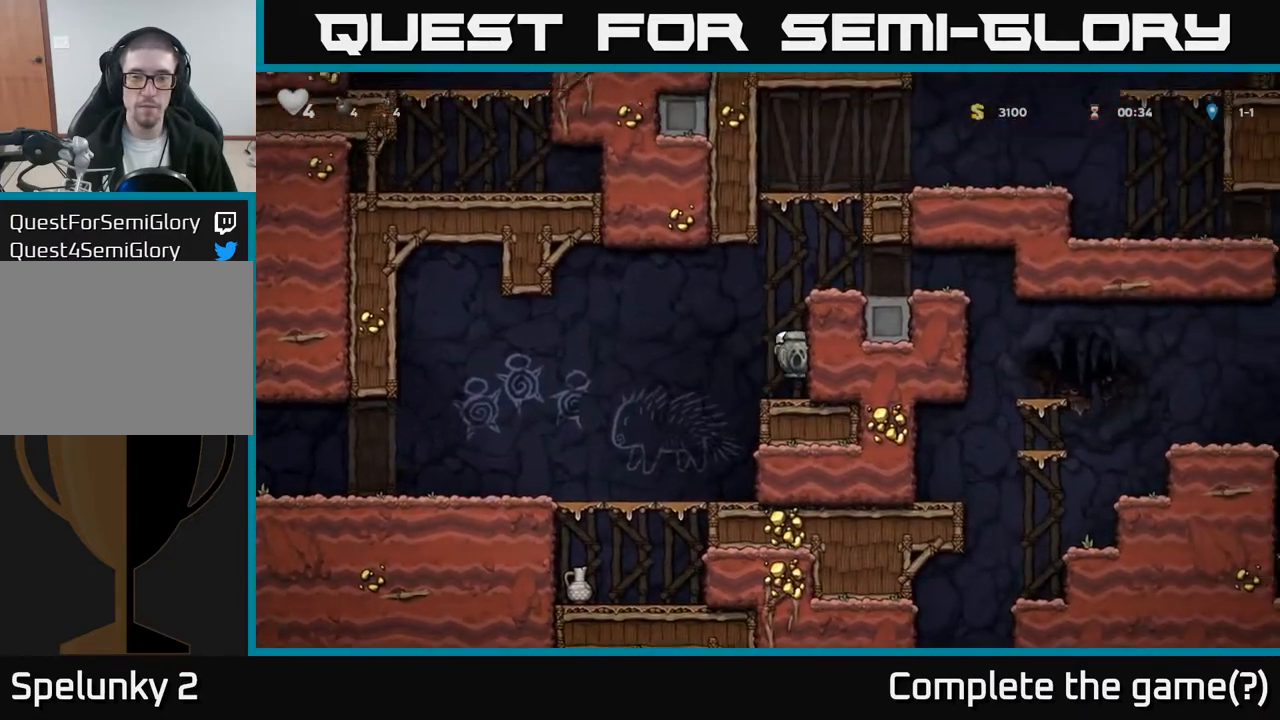
{"buttons": ["A", "DPAD_RIGHT"], "left_stick": "center", "events": [[117, "A", "down"], [283, "A", "up"], [417, "A", "down"]]}
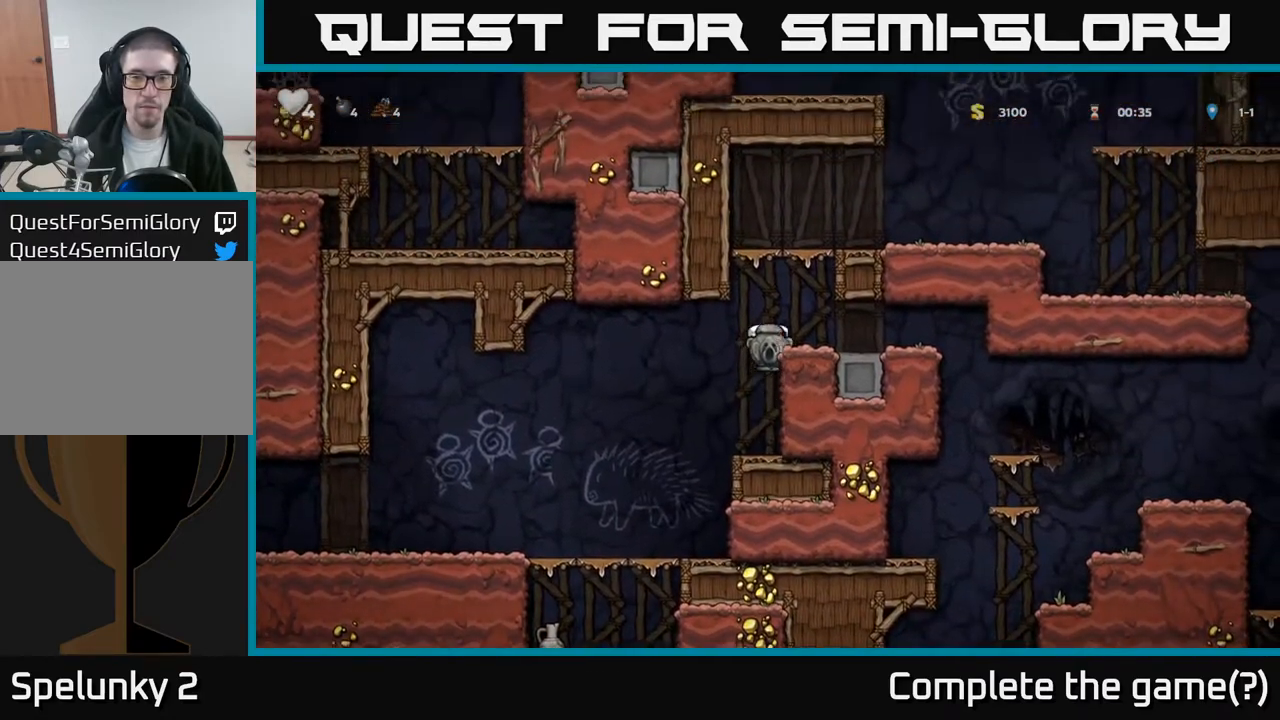
{"buttons": ["DPAD_RIGHT"], "left_stick": "center", "events": [[83, "A", "up"]]}
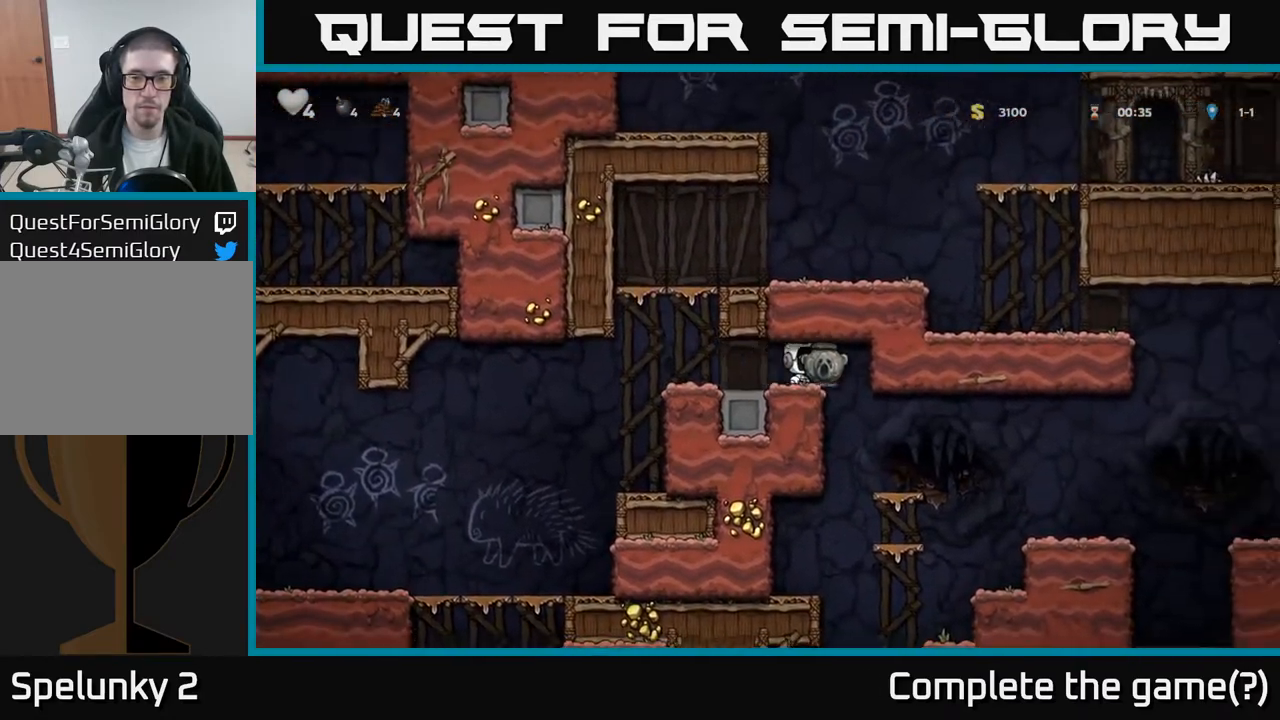
{"buttons": ["DPAD_RIGHT"], "left_stick": "center", "events": []}
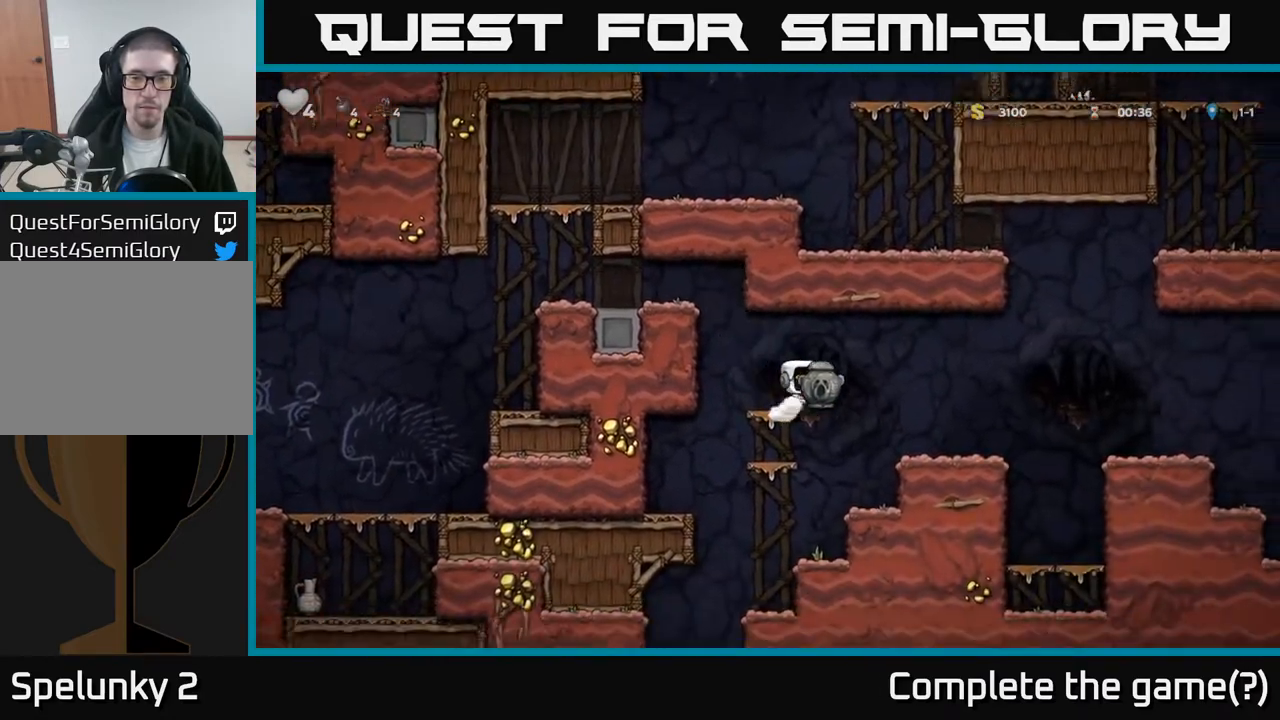
{"buttons": ["DPAD_LEFT"], "left_stick": "center", "events": [[367, "DPAD_RIGHT", "up"], [400, "DPAD_LEFT", "down"]]}
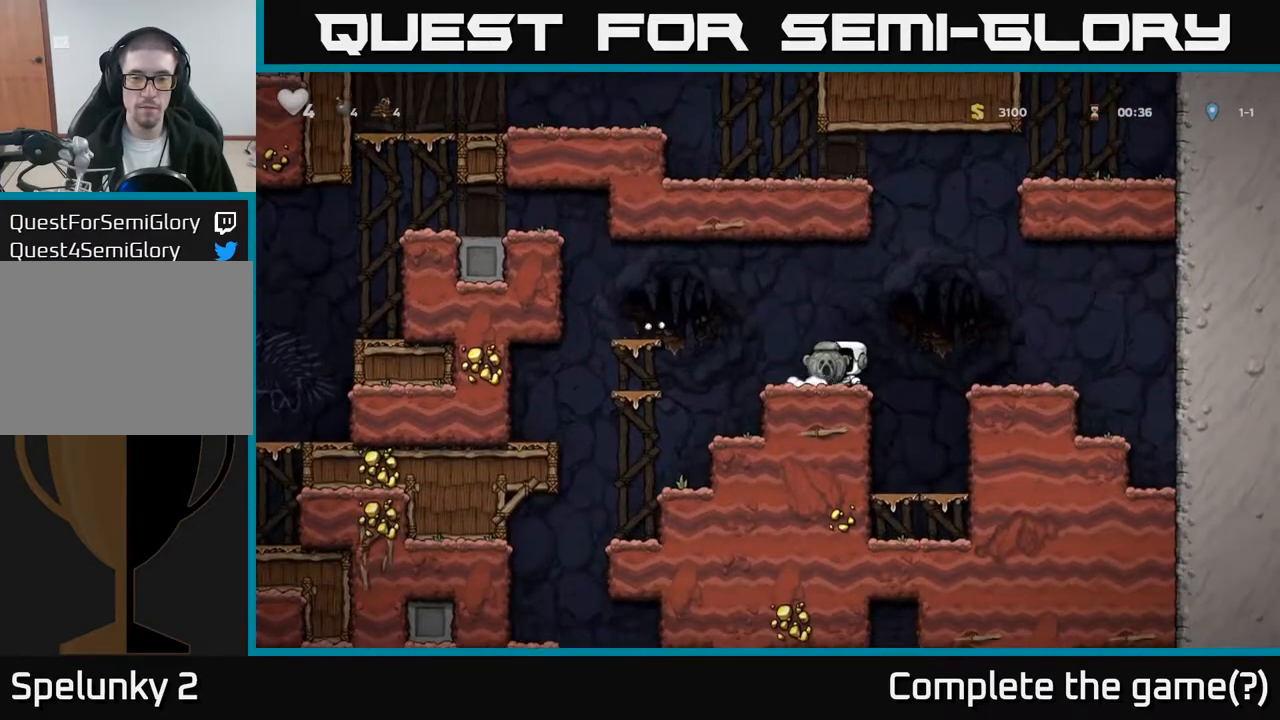
{"buttons": ["DPAD_LEFT"], "left_stick": "center", "events": [[283, "DPAD_LEFT", "up"], [450, "DPAD_LEFT", "down"]]}
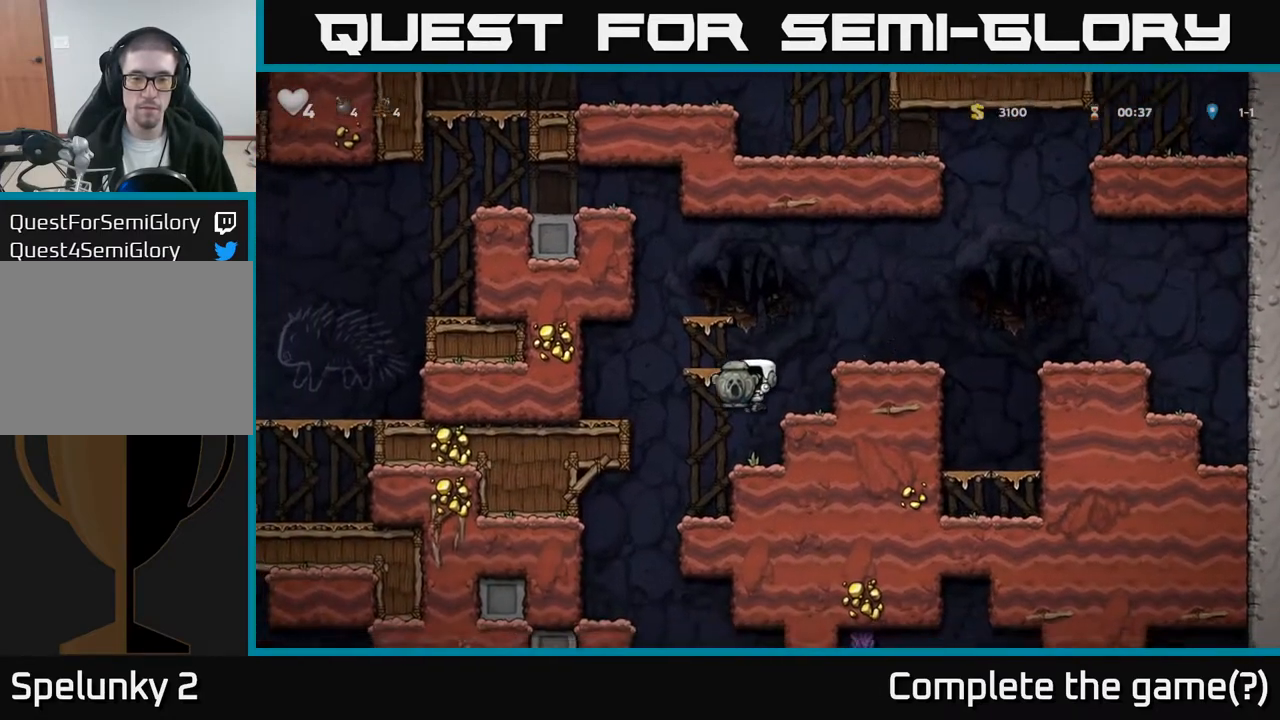
{"buttons": [], "left_stick": "center", "events": [[17, "DPAD_LEFT", "up"], [350, "DPAD_LEFT", "down"], [417, "DPAD_LEFT", "up"]]}
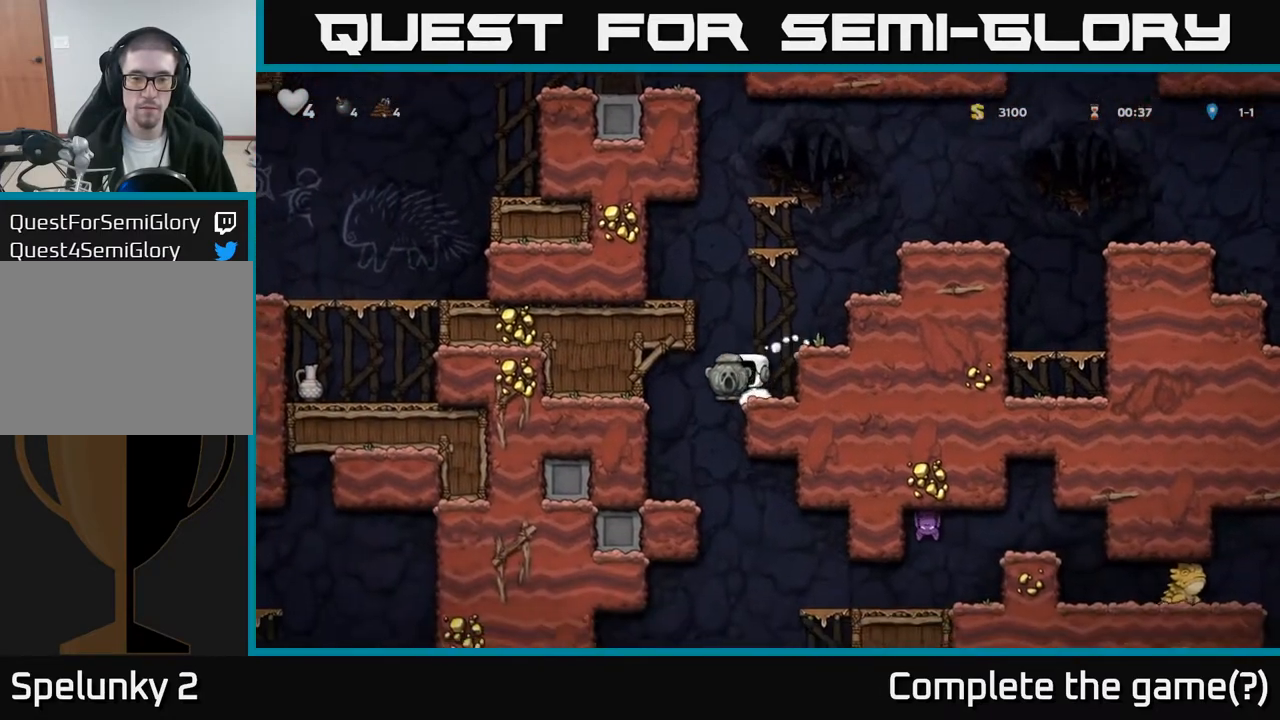
{"buttons": [], "left_stick": "center", "events": [[117, "DPAD_LEFT", "down"], [267, "DPAD_LEFT", "up"]]}
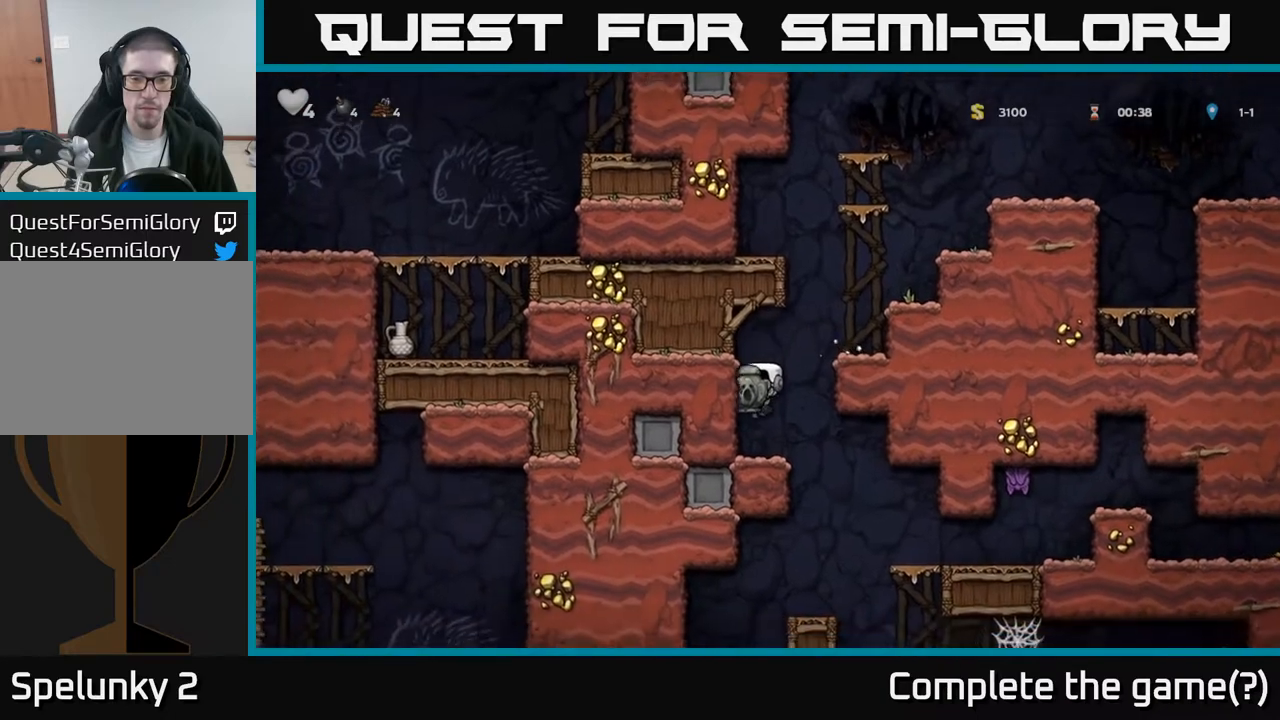
{"buttons": [], "left_stick": "center", "events": [[200, "DPAD_RIGHT", "down"], [400, "DPAD_RIGHT", "up"]]}
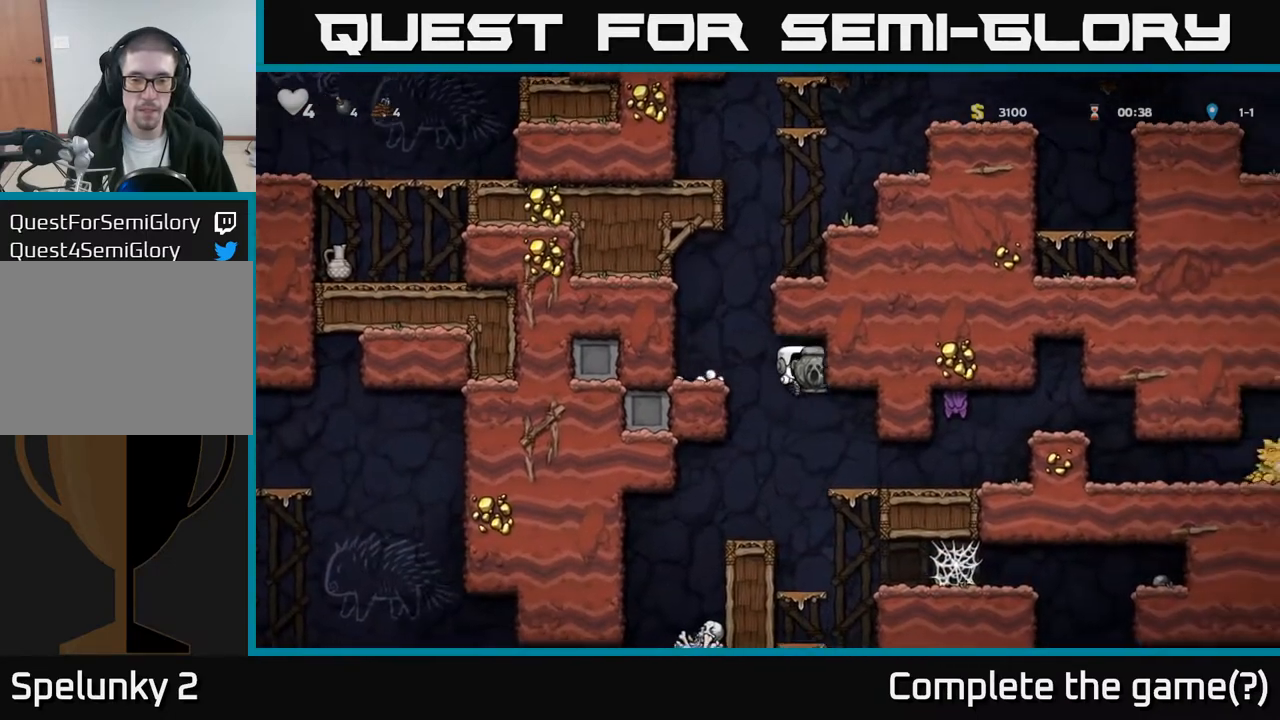
{"buttons": [], "left_stick": "center", "events": [[133, "DPAD_LEFT", "down"], [250, "DPAD_LEFT", "up"]]}